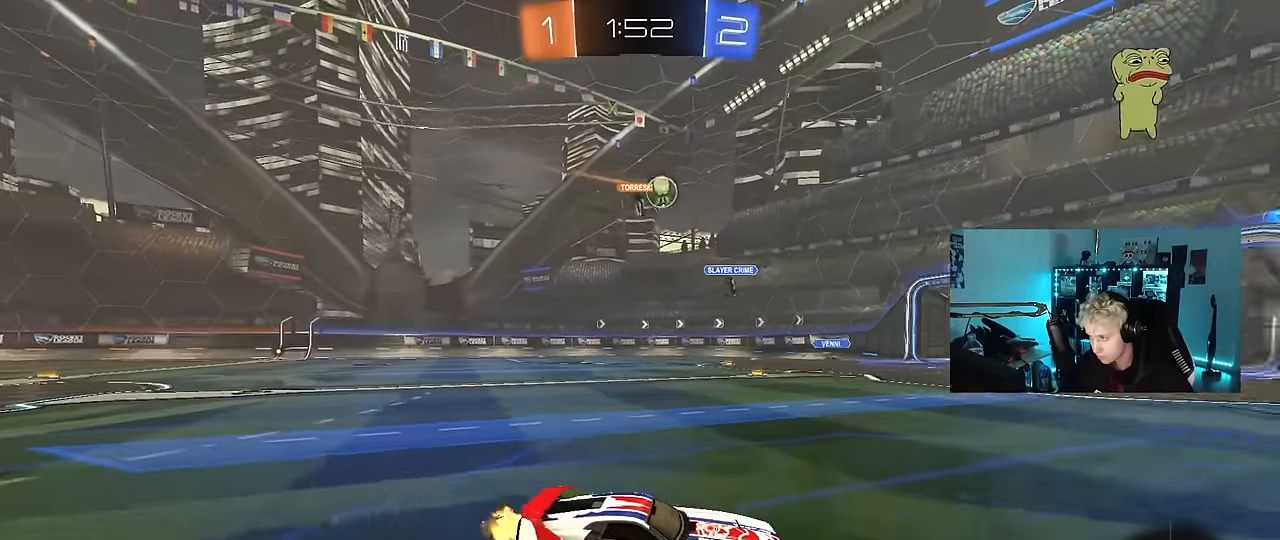
Gameplay with keyboard and mouse; each line is a JSON object with the keys and mouse buttons held at the frame after it. "events" lists presses ("down") and releases ("up") of "1", "2", "3", "4", "5", "a", "alt", "c", "caps_lock", "ctrl", "d", "e", "f", "g", "q", "r", "s", "shift", "space", "t", "tab", "v", "w", "x", "z", "mouse_left", "mouse_wheel" and "mouse_right" between this image and that frame as [ms after this image, input, new state], when the widget could be followed in between. "mouse_left", "mouse_wheel", "mouse_right" = the "left", "wheel", "right" buttons of the "mouse" list. No other keys are recorded. "wheel" means that the mouse wheel is clicked or scrolled. "mouse_move" is the direction in which the mouse moves at that frame (one of eight, or "still"), when it could be read.
{"keys": ["a", "shift", "w"], "mouse": [], "mouse_move": "still", "events": [[100, "w", "up"], [150, "a", "down"], [383, "w", "down"], [467, "shift", "down"]]}
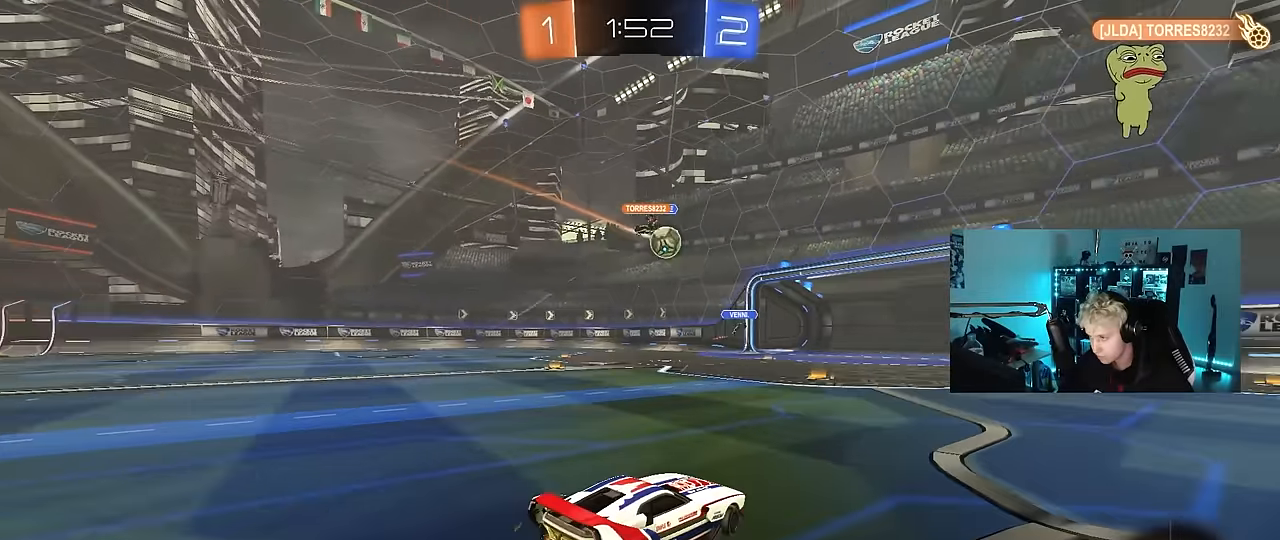
{"keys": ["d"], "mouse": [], "mouse_move": "still", "events": [[17, "shift", "up"], [67, "d", "down"], [117, "a", "up"], [350, "w", "up"]]}
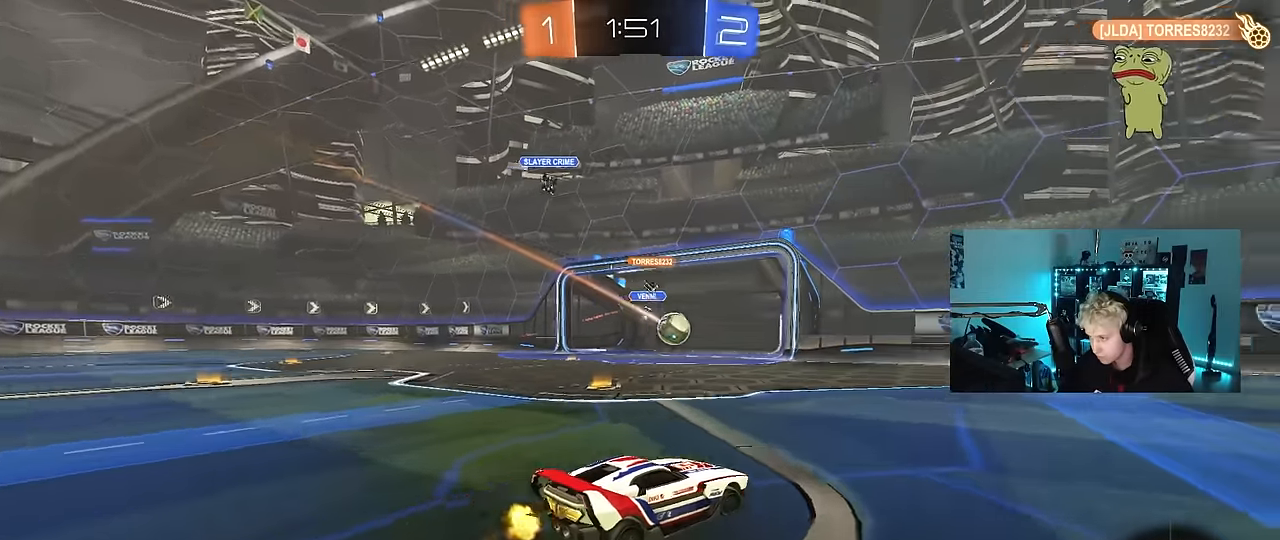
{"keys": ["d", "shift", "w"], "mouse": [], "mouse_move": "still", "events": [[83, "a", "down"], [83, "d", "up"], [183, "w", "down"], [267, "d", "down"], [317, "a", "up"], [467, "shift", "down"]]}
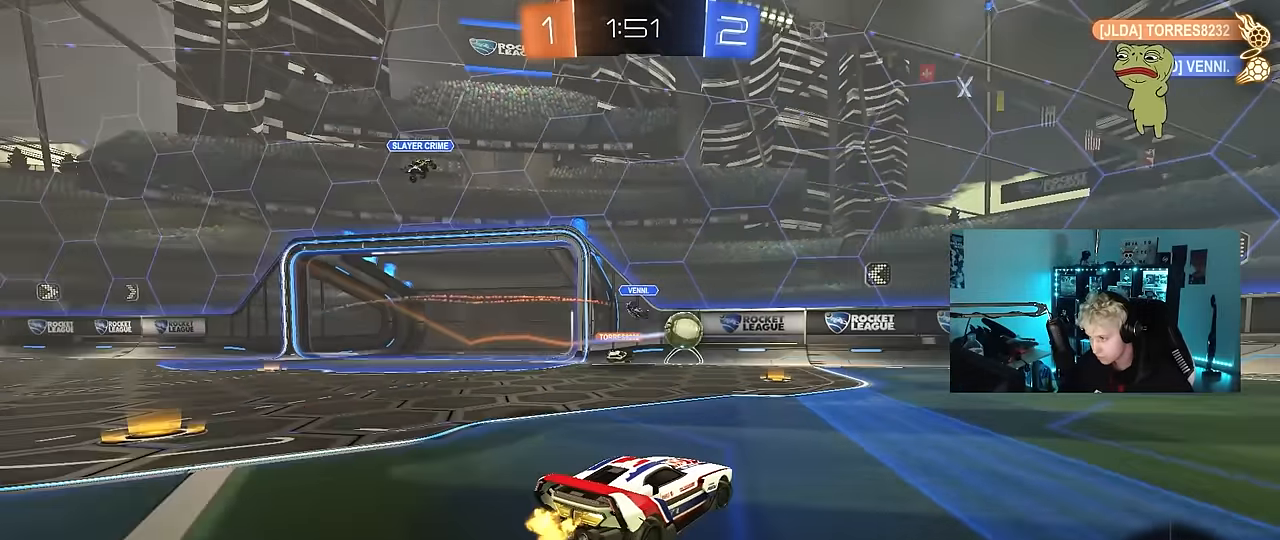
{"keys": ["d", "w"], "mouse": ["left"], "mouse_move": "still", "events": [[50, "mouse_left", "down"], [50, "shift", "up"], [100, "d", "up"], [433, "d", "down"]]}
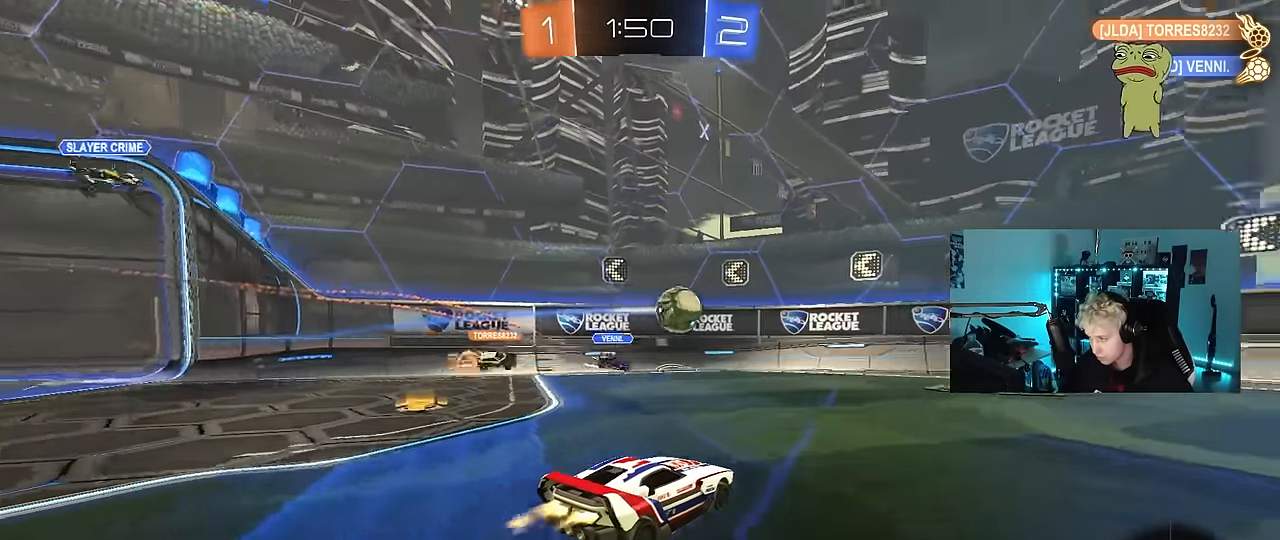
{"keys": ["d", "w"], "mouse": ["left"], "mouse_move": "still", "events": [[67, "d", "up"], [250, "d", "down"], [350, "d", "up"], [450, "d", "down"]]}
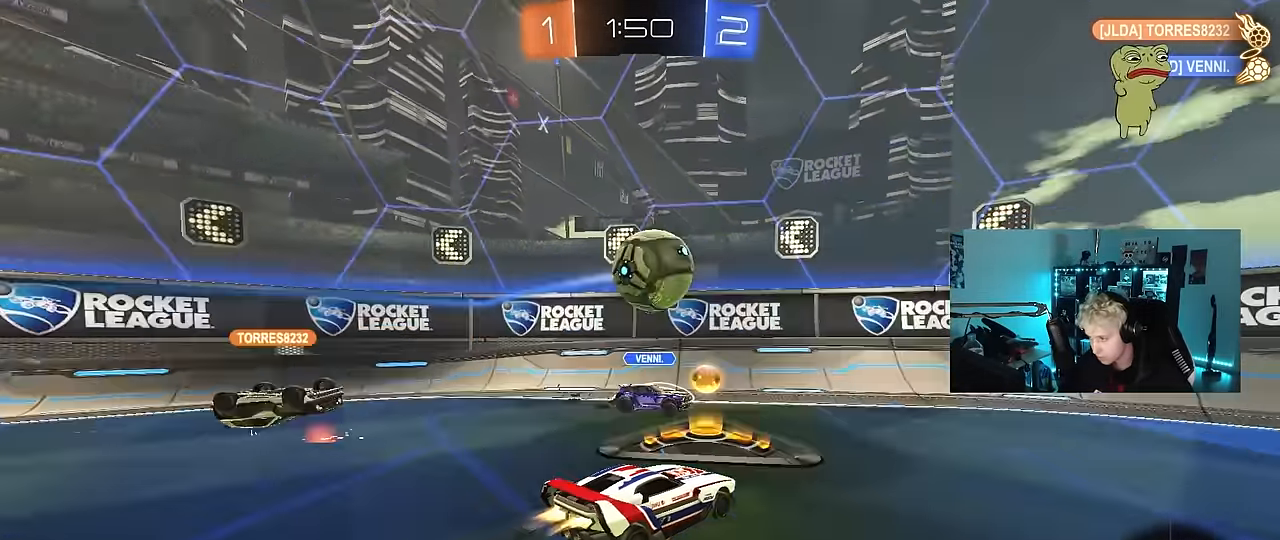
{"keys": ["d"], "mouse": [], "mouse_move": "still", "events": [[183, "a", "down"], [183, "d", "up"], [267, "a", "up"], [267, "d", "down"], [317, "mouse_left", "up"], [417, "shift", "down"], [500, "shift", "up"], [500, "w", "up"]]}
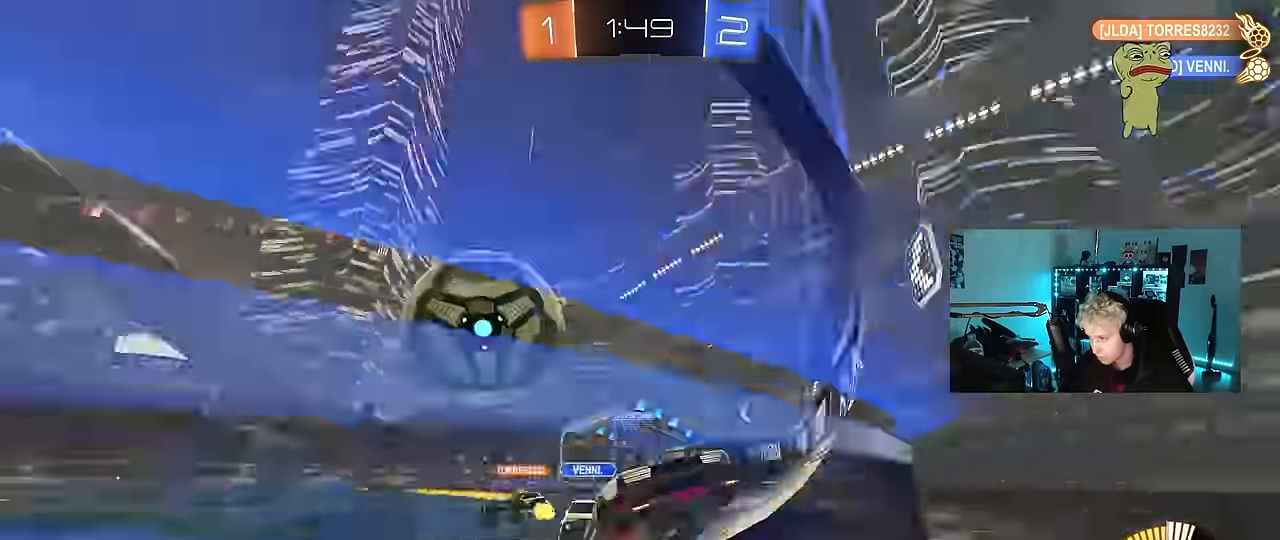
{"keys": ["d", "w"], "mouse": ["left"], "mouse_move": "down", "events": [[50, "w", "down"], [233, "shift", "down"], [283, "mouse_left", "down"], [333, "shift", "up"]]}
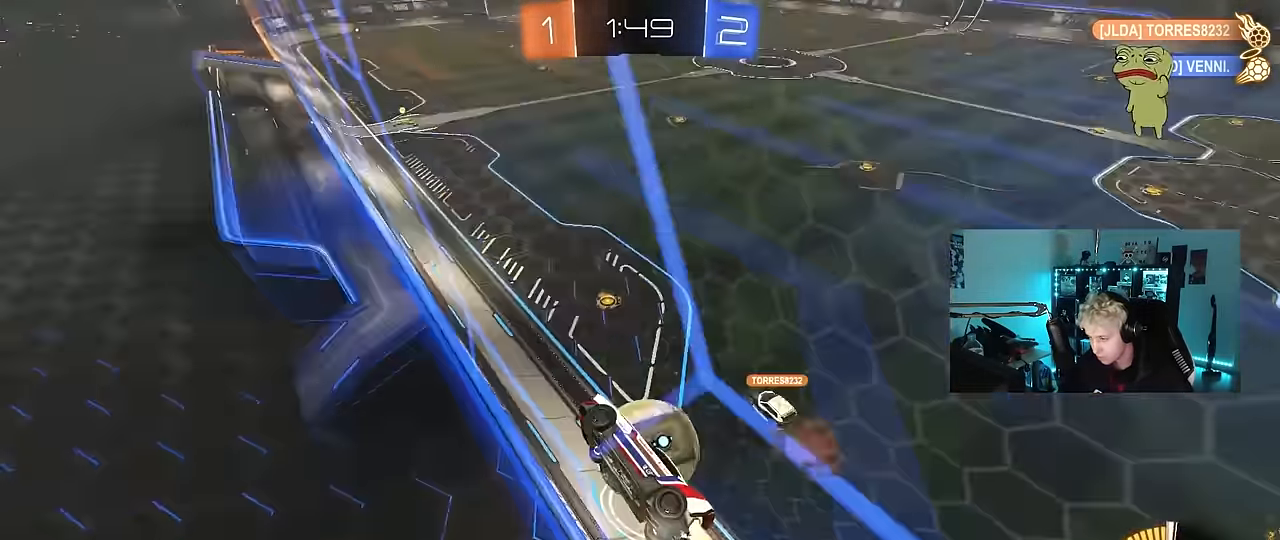
{"keys": ["a", "w"], "mouse": [], "mouse_move": "still", "events": [[350, "mouse_left", "up"], [400, "a", "down"], [400, "d", "up"]]}
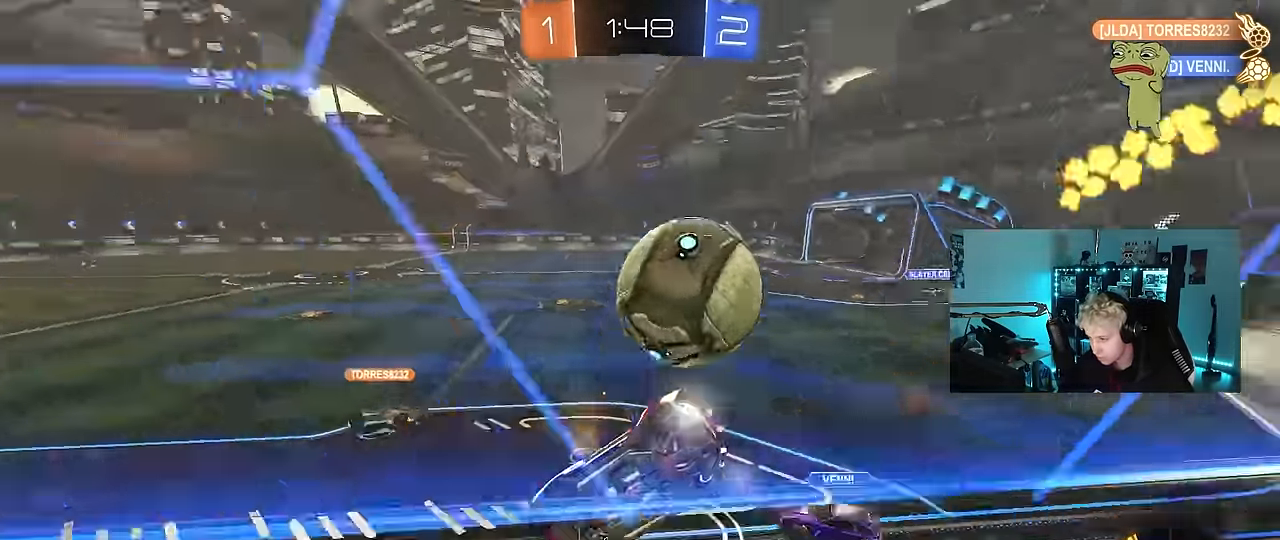
{"keys": ["s"], "mouse": [], "mouse_move": "still", "events": [[133, "a", "up"], [133, "d", "down"], [267, "d", "up"], [417, "w", "up"], [500, "s", "down"]]}
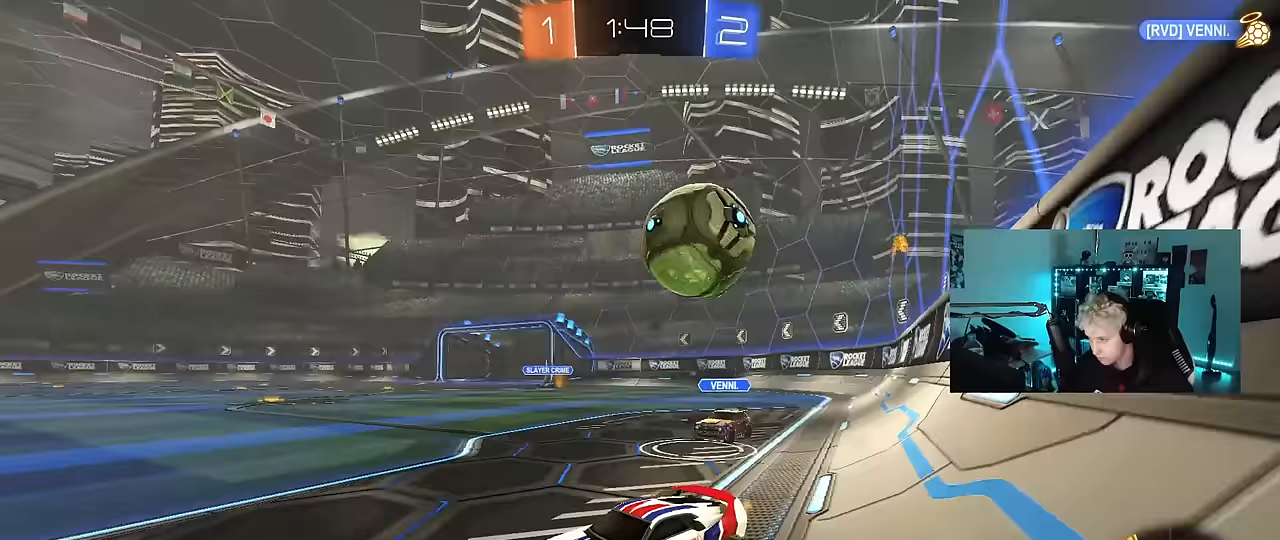
{"keys": ["d", "s"], "mouse": ["right"], "mouse_move": "down", "events": [[50, "d", "down"], [233, "d", "up"], [383, "d", "down"], [383, "mouse_right", "down"]]}
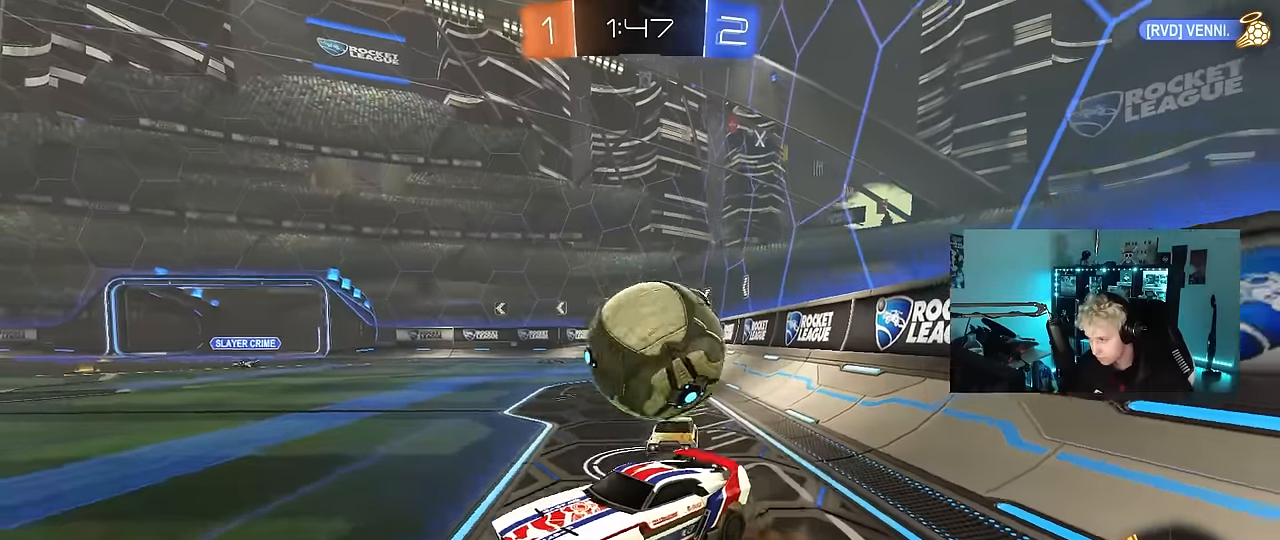
{"keys": ["d", "shift"], "mouse": [], "mouse_move": "still", "events": [[17, "mouse_right", "up"], [67, "mouse_right", "down"], [250, "mouse_right", "up"], [433, "s", "up"], [433, "shift", "down"]]}
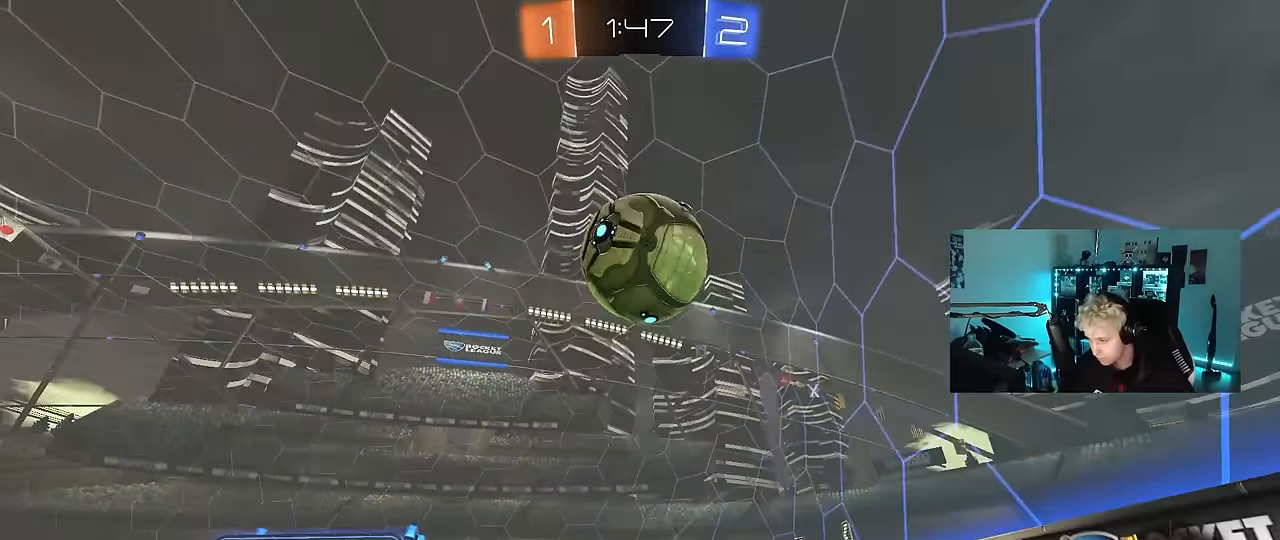
{"keys": [], "mouse": [], "mouse_move": "still", "events": [[33, "w", "down"], [317, "shift", "up"], [367, "w", "up"], [417, "d", "up"]]}
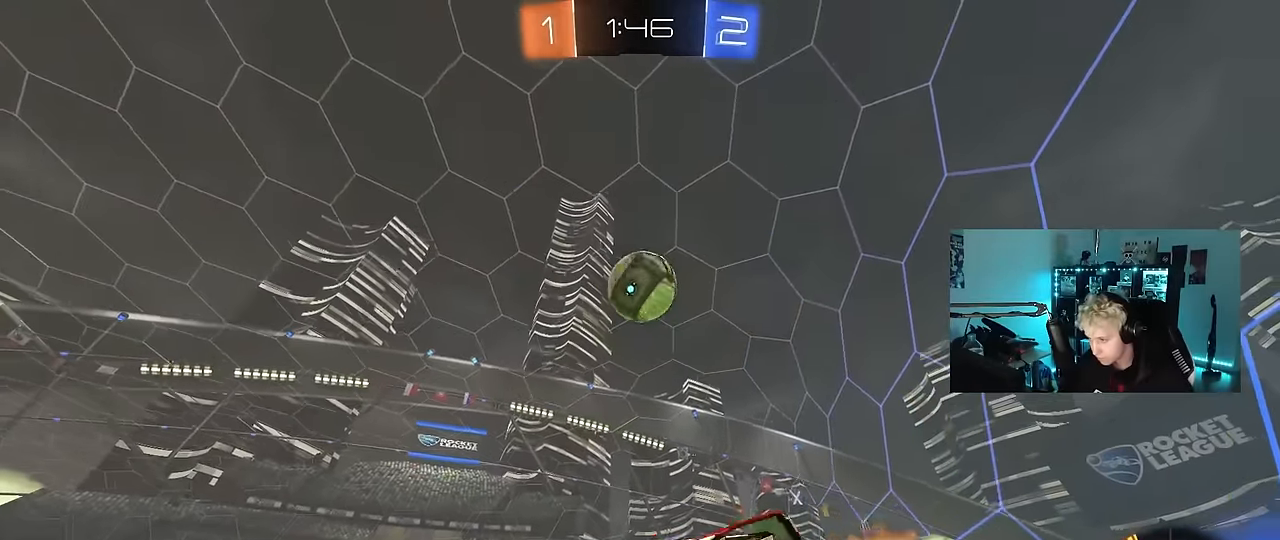
{"keys": ["w"], "mouse": [], "mouse_move": "still", "events": [[200, "w", "down"], [283, "d", "down"], [483, "d", "up"]]}
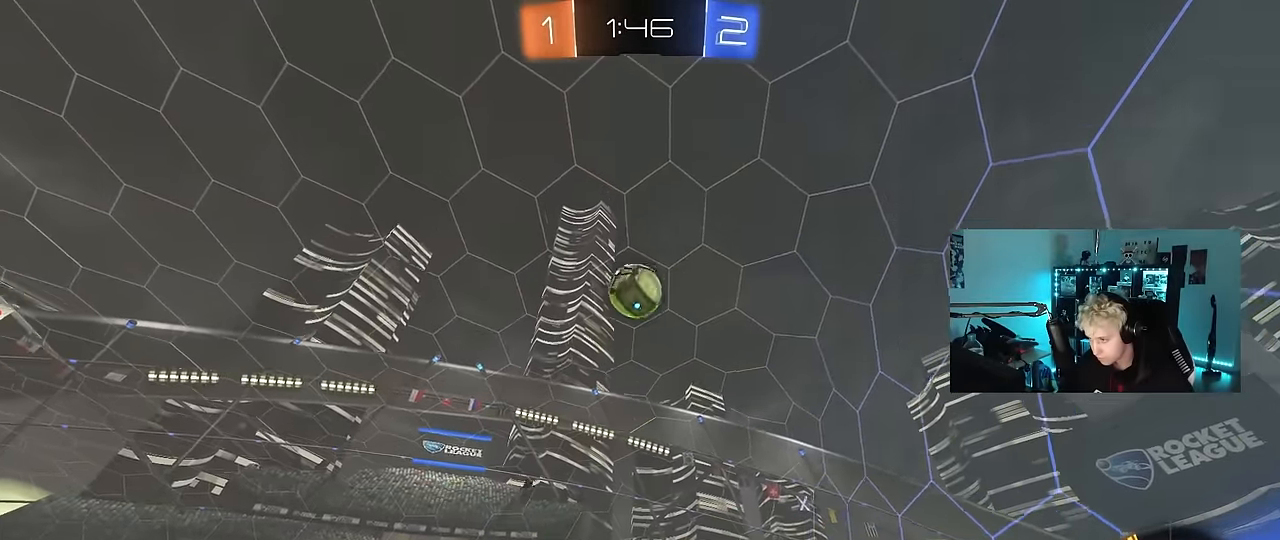
{"keys": ["d", "s"], "mouse": ["left", "right"], "mouse_move": "up-left", "events": [[17, "mouse_left", "down"], [67, "w", "up"], [117, "mouse_right", "down"], [167, "s", "down"], [217, "a", "down"], [300, "a", "up"], [300, "mouse_left", "up"], [350, "mouse_right", "up"], [350, "s", "up"], [400, "mouse_right", "down"], [450, "d", "down"], [450, "mouse_left", "down"], [450, "s", "down"]]}
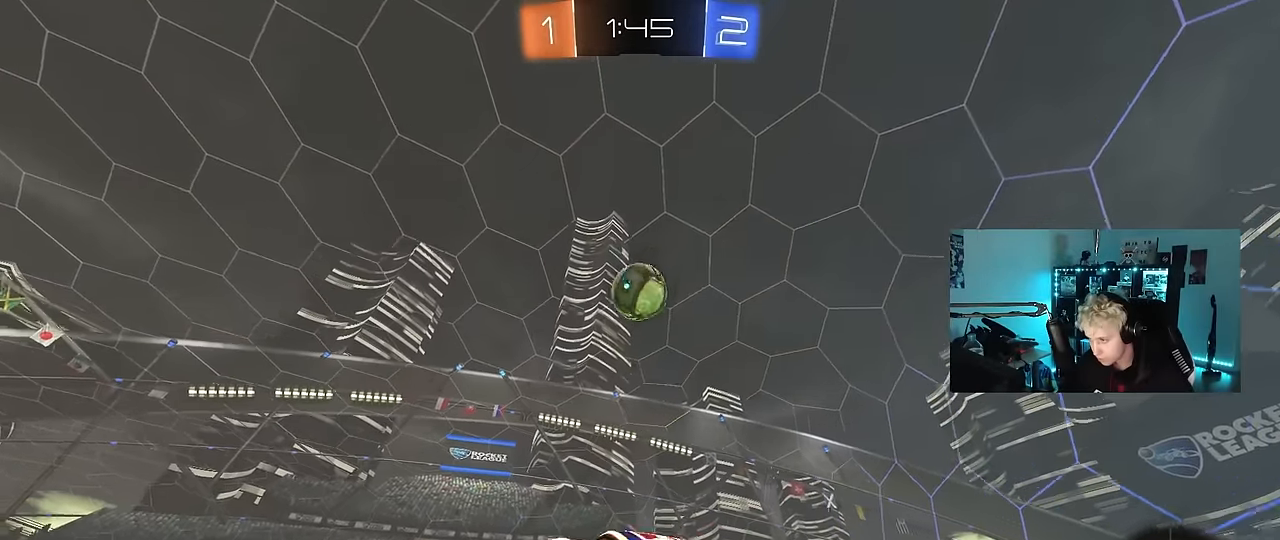
{"keys": ["d", "w"], "mouse": [], "mouse_move": "still", "events": [[33, "mouse_right", "up"], [33, "s", "up"], [133, "mouse_left", "up"], [183, "d", "up"], [233, "shift", "down"], [233, "w", "down"], [267, "a", "down"], [317, "a", "up"], [317, "shift", "up"], [467, "w", "up"], [500, "d", "down"], [500, "w", "down"]]}
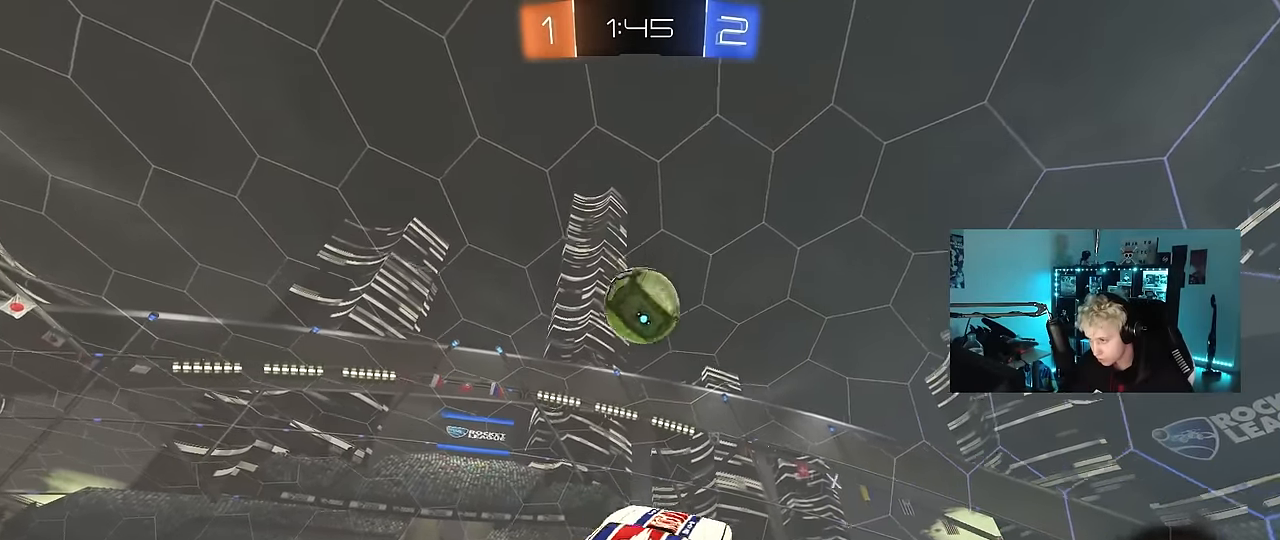
{"keys": [], "mouse": [], "mouse_move": "still", "events": [[100, "mouse_left", "down"], [100, "shift", "down"], [150, "w", "up"], [233, "mouse_left", "up"], [233, "s", "down"], [333, "s", "up"], [383, "d", "up"], [383, "shift", "up"]]}
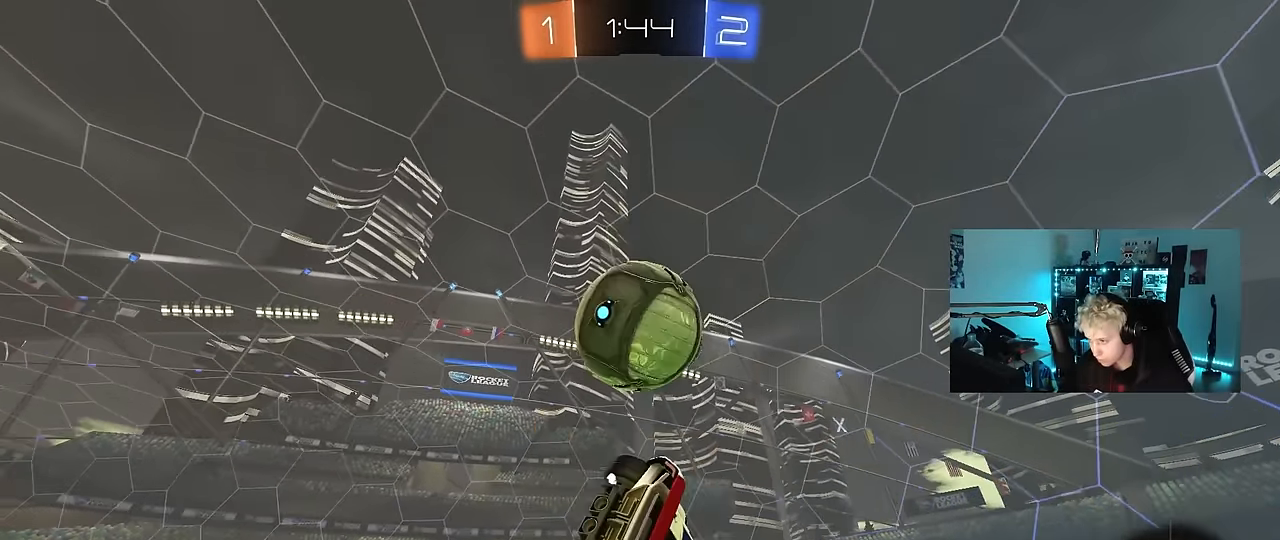
{"keys": ["a", "shift", "w"], "mouse": [], "mouse_move": "still", "events": [[117, "d", "down"], [167, "s", "down"], [300, "mouse_left", "down"], [350, "mouse_left", "up"], [350, "s", "up"], [400, "shift", "down"], [450, "d", "up"], [483, "a", "down"], [483, "w", "down"]]}
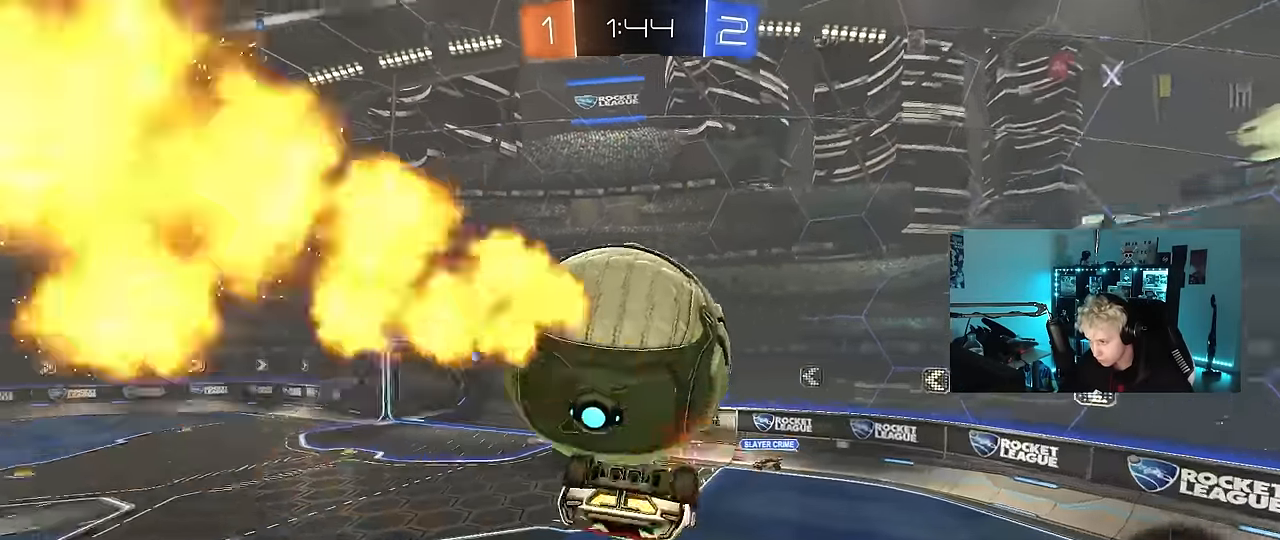
{"keys": ["a", "shift", "w"], "mouse": [], "mouse_move": "still", "events": [[33, "mouse_left", "down"], [33, "w", "up"], [83, "w", "down"], [217, "mouse_left", "up"]]}
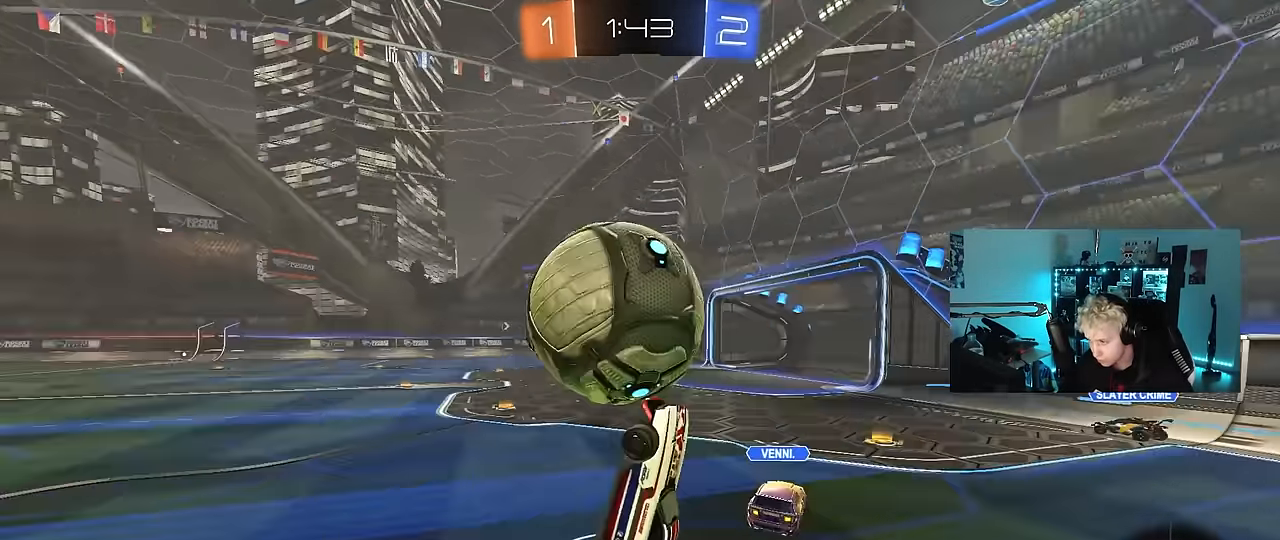
{"keys": ["d"], "mouse": [], "mouse_move": "still", "events": [[283, "shift", "up"], [333, "a", "up"], [333, "d", "down"], [433, "w", "up"]]}
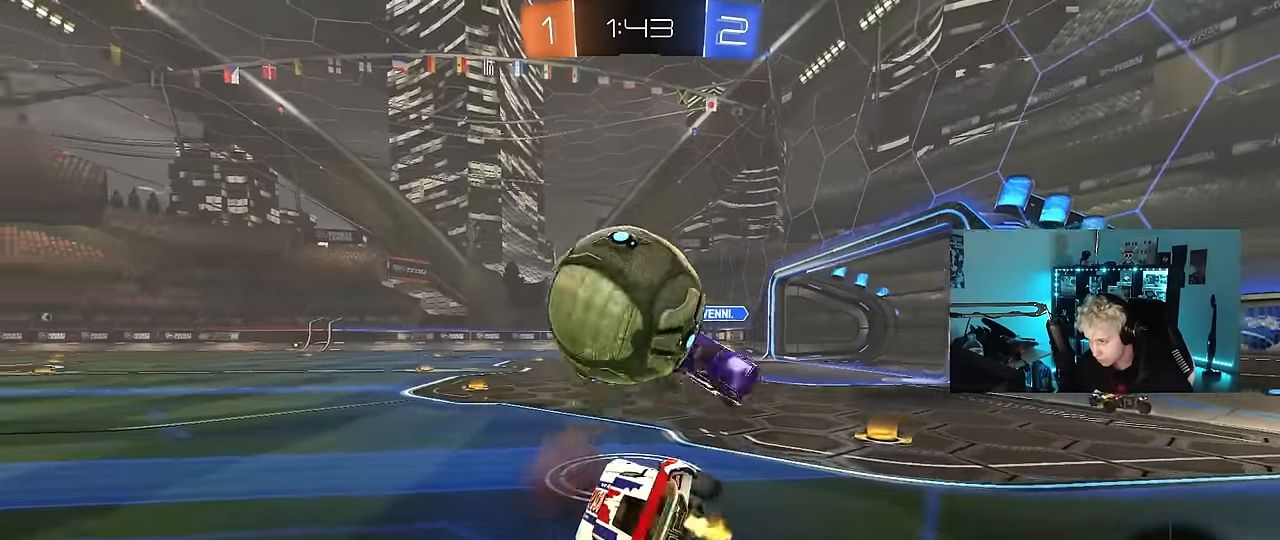
{"keys": ["d", "space", "w"], "mouse": ["left"], "mouse_move": "still", "events": [[117, "w", "down"], [250, "d", "up"], [350, "d", "down"], [400, "mouse_left", "down"], [400, "space", "down"]]}
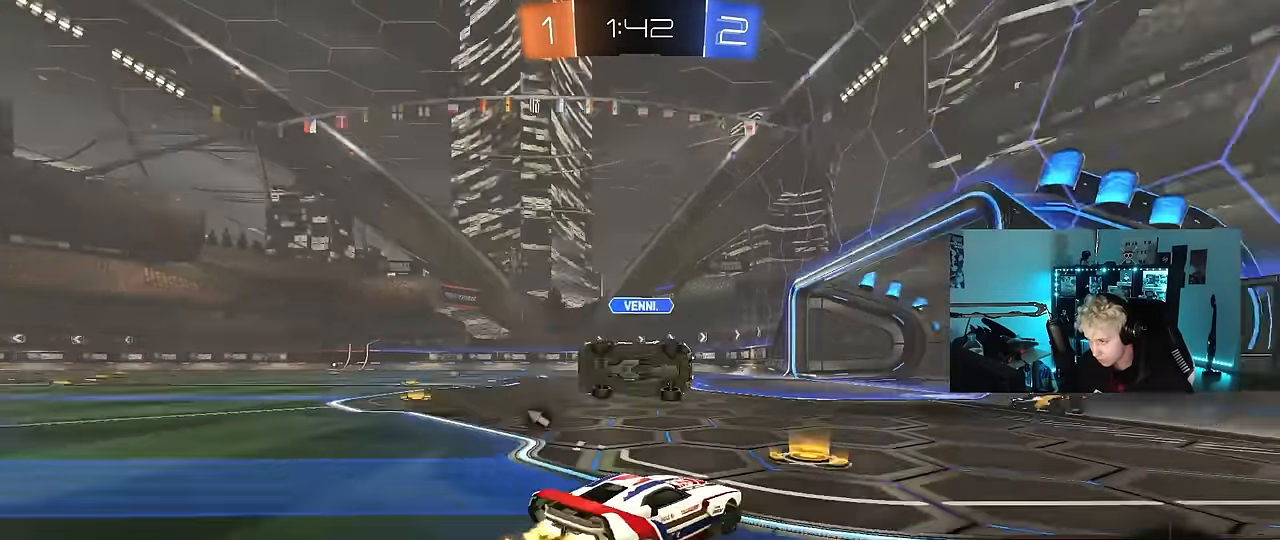
{"keys": ["d", "w"], "mouse": ["left"], "mouse_move": "still", "events": [[83, "d", "up"], [83, "space", "up"], [183, "a", "down"], [417, "a", "up"], [467, "d", "down"]]}
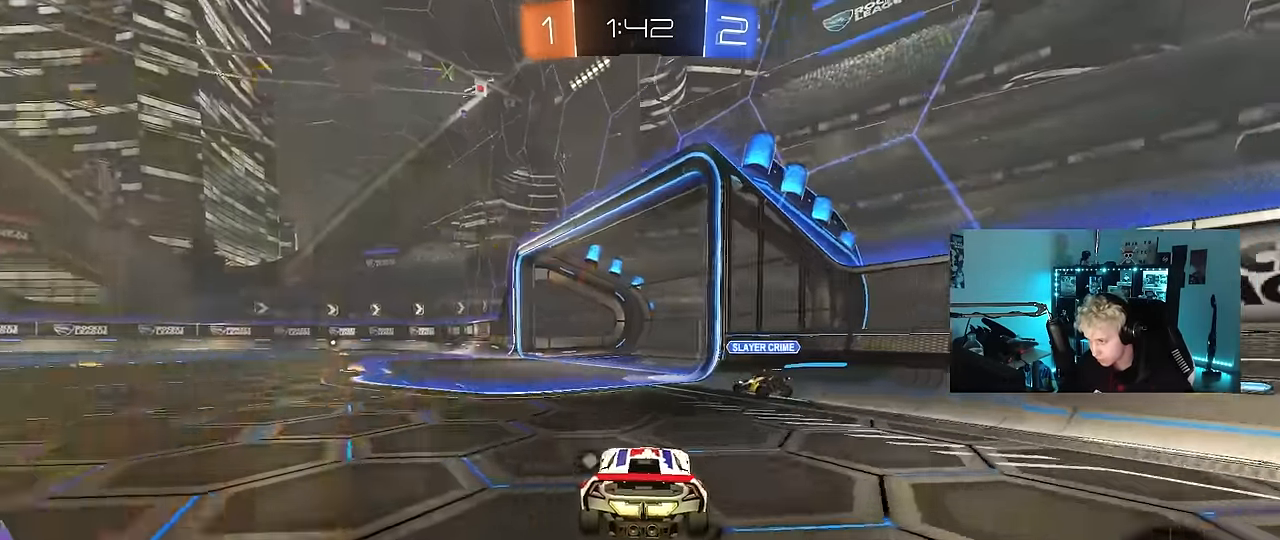
{"keys": ["a", "w"], "mouse": ["left"], "mouse_move": "still", "events": [[100, "mouse_left", "up"], [150, "a", "down"], [150, "d", "up"], [200, "shift", "down"], [283, "shift", "up"], [383, "mouse_left", "down"]]}
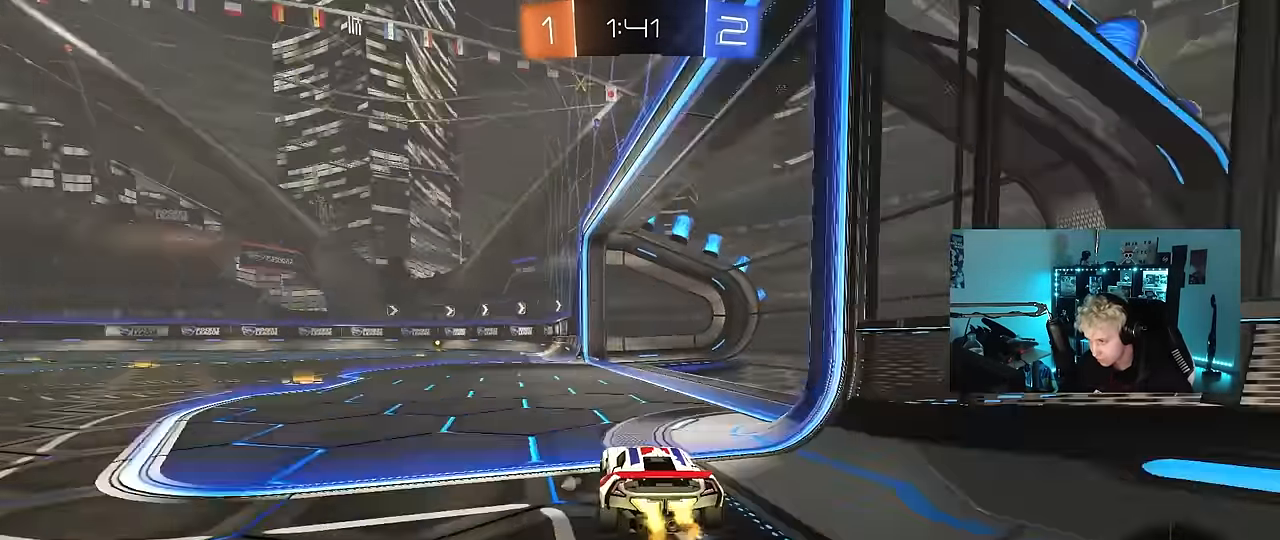
{"keys": ["a", "s", "shift"], "mouse": ["left"], "mouse_move": "up-right", "events": [[67, "a", "up"], [117, "mouse_right", "down"], [117, "space", "down"], [217, "a", "down"], [217, "mouse_right", "up"], [217, "shift", "down"], [217, "space", "up"], [250, "mouse_right", "down"], [300, "s", "down"], [300, "w", "up"], [433, "mouse_right", "up"]]}
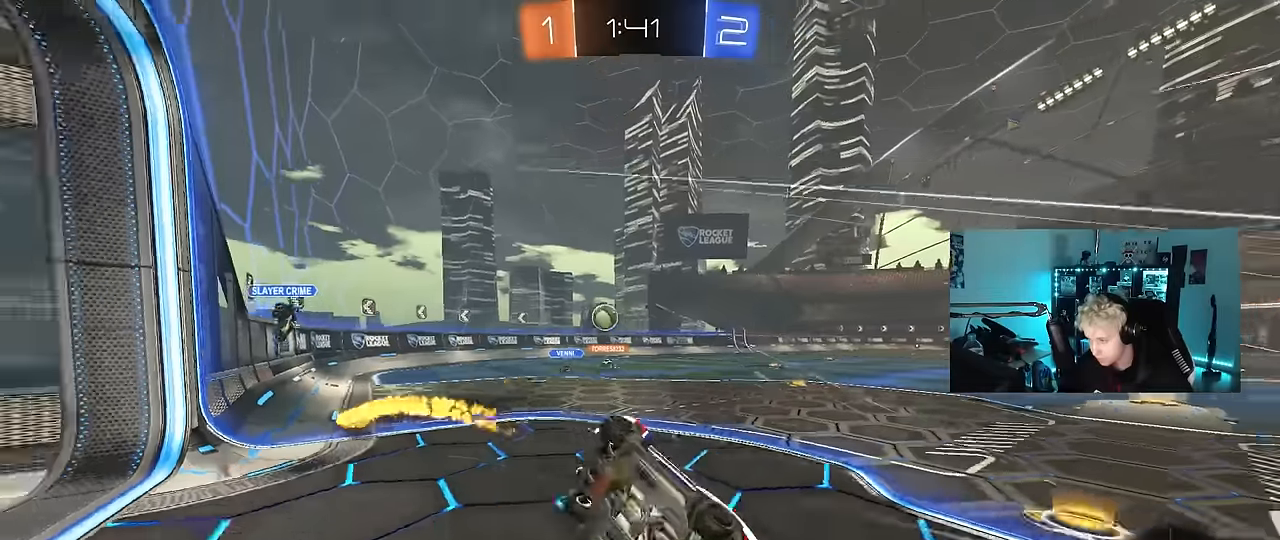
{"keys": ["a", "shift"], "mouse": [], "mouse_move": "still", "events": [[133, "s", "up"], [233, "s", "down"], [266, "space", "down"], [316, "mouse_left", "up"], [466, "space", "up"], [500, "s", "up"]]}
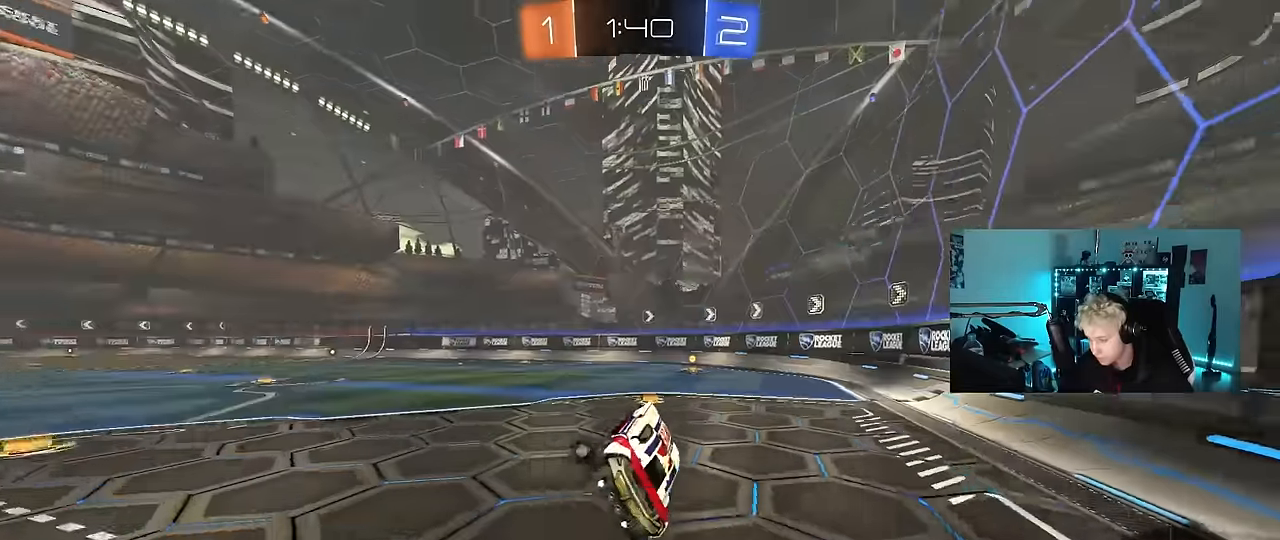
{"keys": ["w"], "mouse": ["left"], "mouse_move": "still", "events": [[50, "a", "up"], [50, "shift", "up"], [233, "w", "down"], [283, "d", "down"], [333, "mouse_left", "down"], [433, "d", "up"]]}
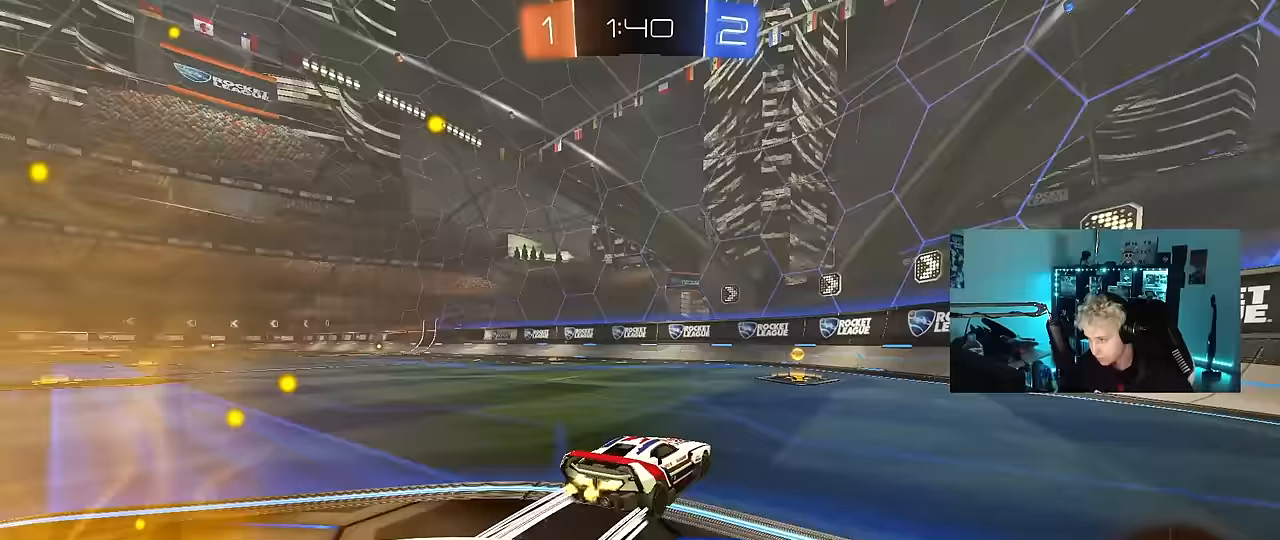
{"keys": ["a", "w"], "mouse": ["left"], "mouse_move": "still", "events": [[16, "space", "down"], [216, "a", "down"], [216, "shift", "down"], [216, "space", "up"], [300, "shift", "up"]]}
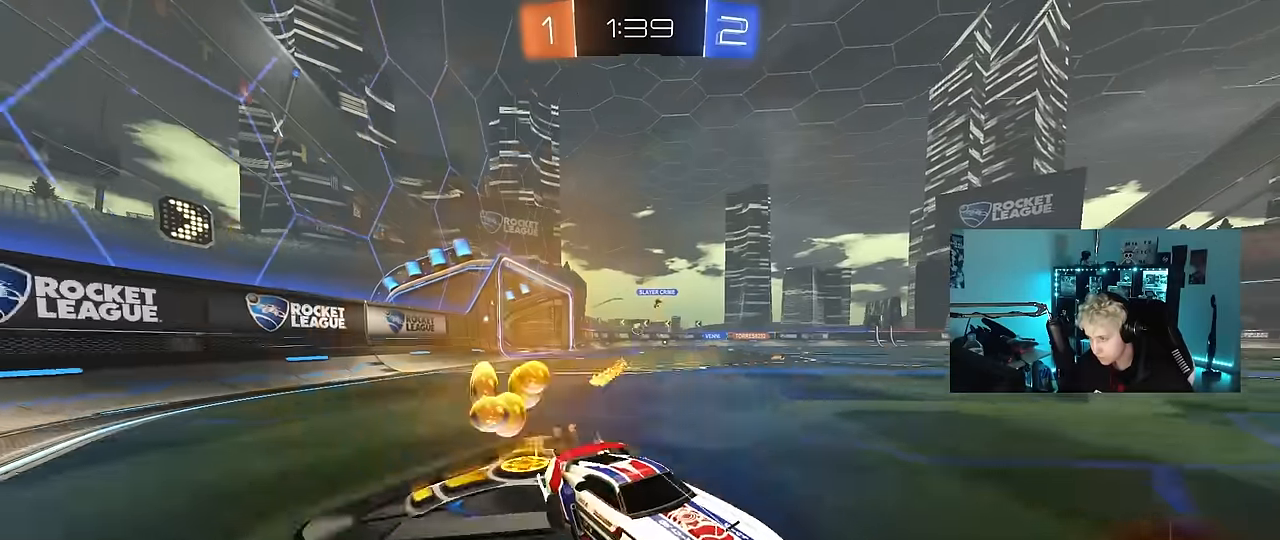
{"keys": ["a", "w"], "mouse": ["left"], "mouse_move": "still", "events": [[183, "shift", "down"], [216, "mouse_left", "up"], [266, "shift", "up"], [316, "mouse_left", "down"]]}
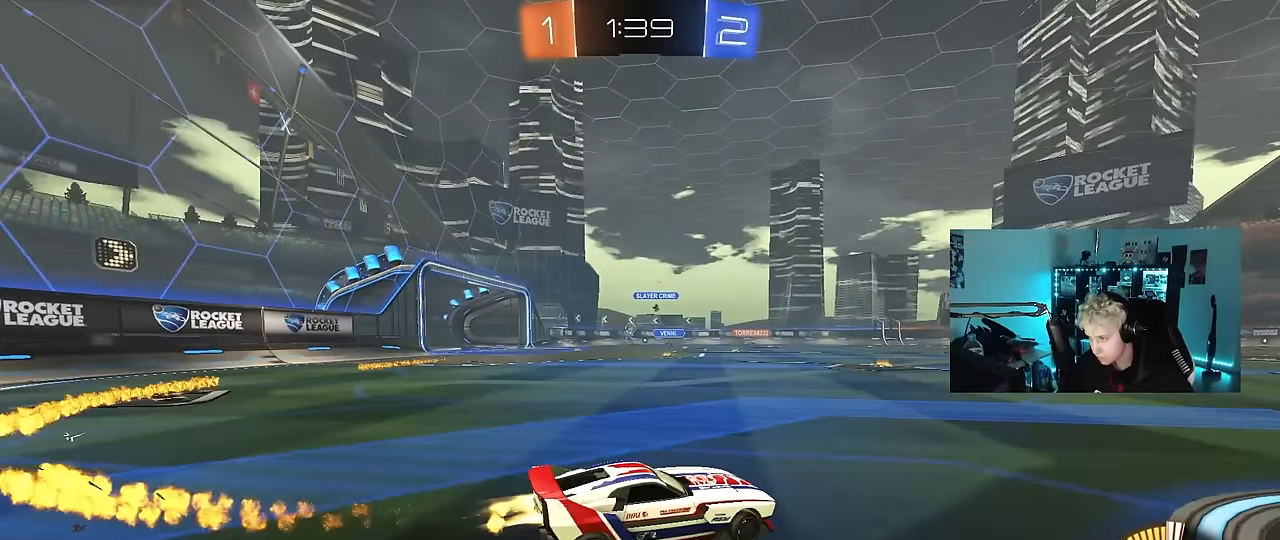
{"keys": ["a", "w"], "mouse": [], "mouse_move": "still", "events": [[50, "a", "up"], [100, "mouse_left", "up"], [233, "a", "down"]]}
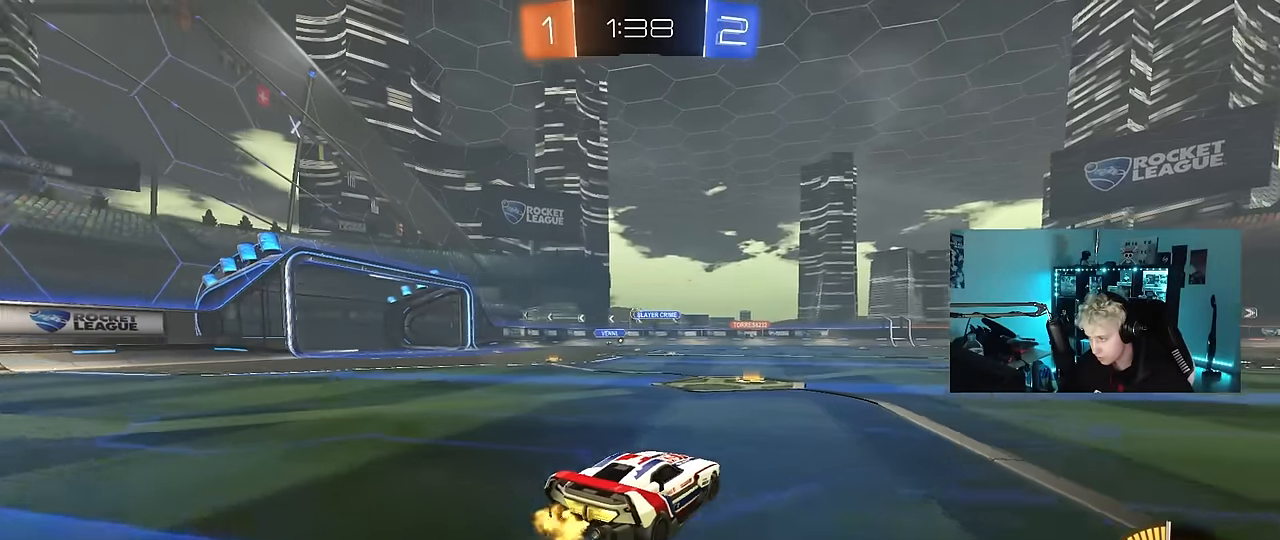
{"keys": ["a"], "mouse": [], "mouse_move": "still", "events": [[66, "a", "up"], [250, "d", "down"], [400, "d", "up"], [450, "w", "up"], [483, "a", "down"]]}
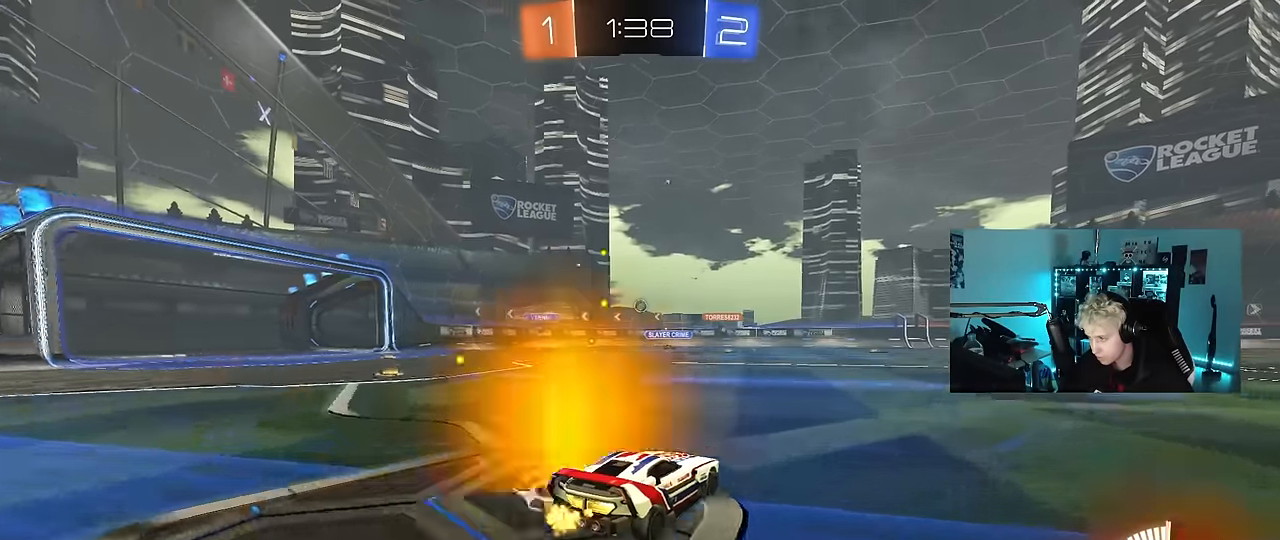
{"keys": [], "mouse": [], "mouse_move": "still", "events": [[316, "a", "up"]]}